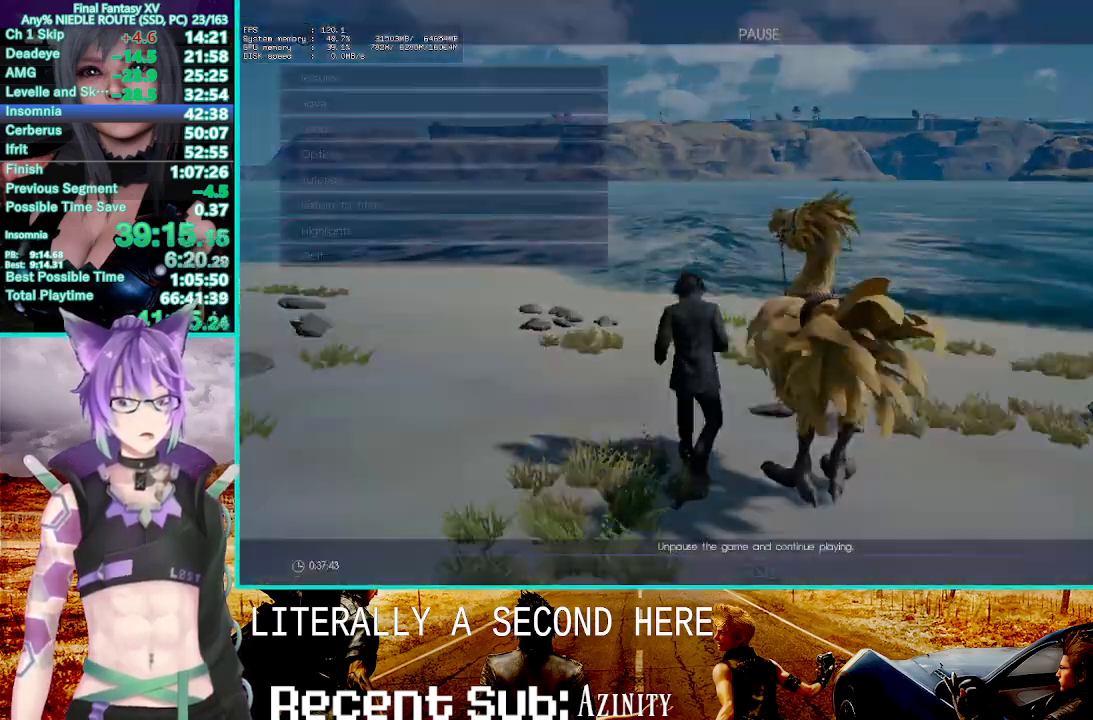
Gameplay with a controller (PlayStation layout); each line is a JSON object with the inputs held at the frame after it. "events" lists button and stick changes between this image and that frame as [ms after this image, input, new state], when the widget could be followed in between.
{"buttons": [], "left_stick": "center", "right_stick": "center", "events": [[317, "DPAD_DOWN", "down"], [433, "DPAD_DOWN", "up"]]}
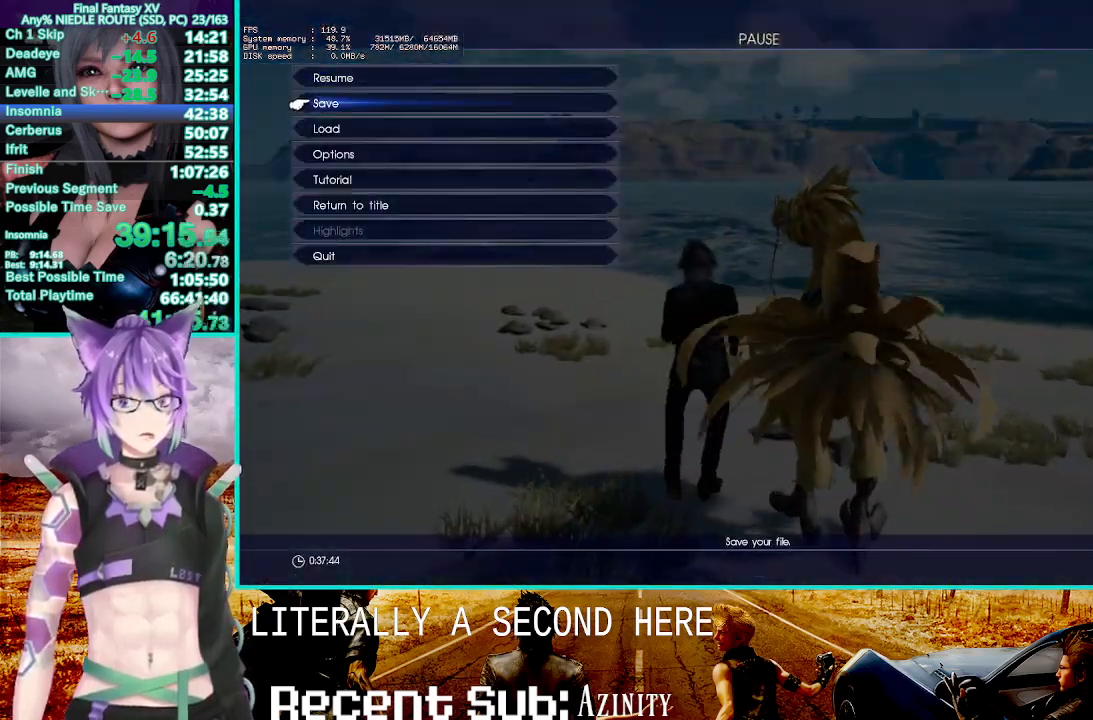
{"buttons": [], "left_stick": "center", "right_stick": "center", "events": [[67, "CROSS", "down"], [200, "CROSS", "up"]]}
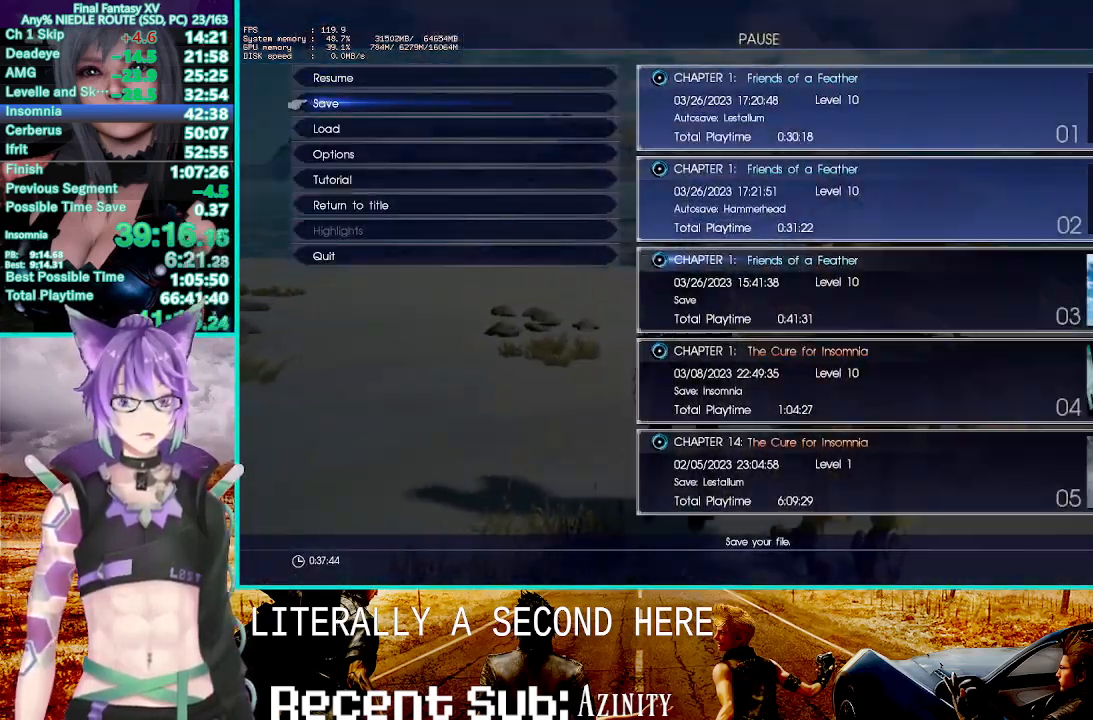
{"buttons": [], "left_stick": "center", "right_stick": "center", "events": [[17, "left_stick", "down-right"], [150, "left_stick", "center"]]}
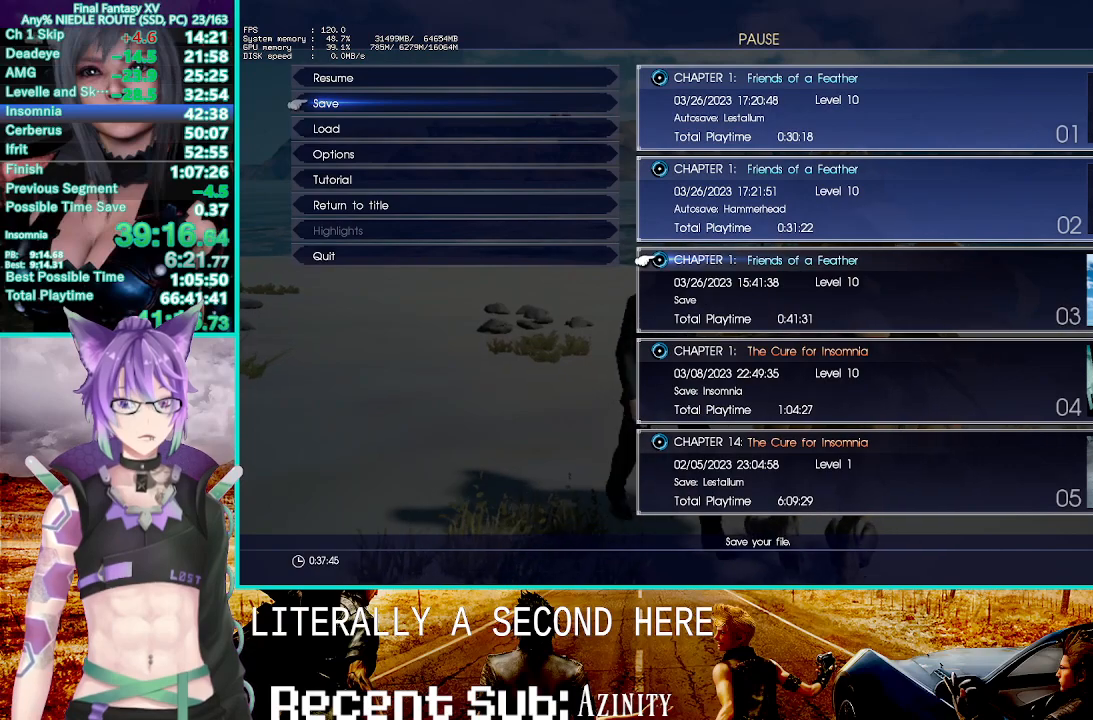
{"buttons": ["R2"], "left_stick": "center", "right_stick": "center", "events": [[17, "CROSS", "down"], [100, "CROSS", "up"], [167, "CROSS", "down"], [250, "CROSS", "up"], [483, "R2", "down"]]}
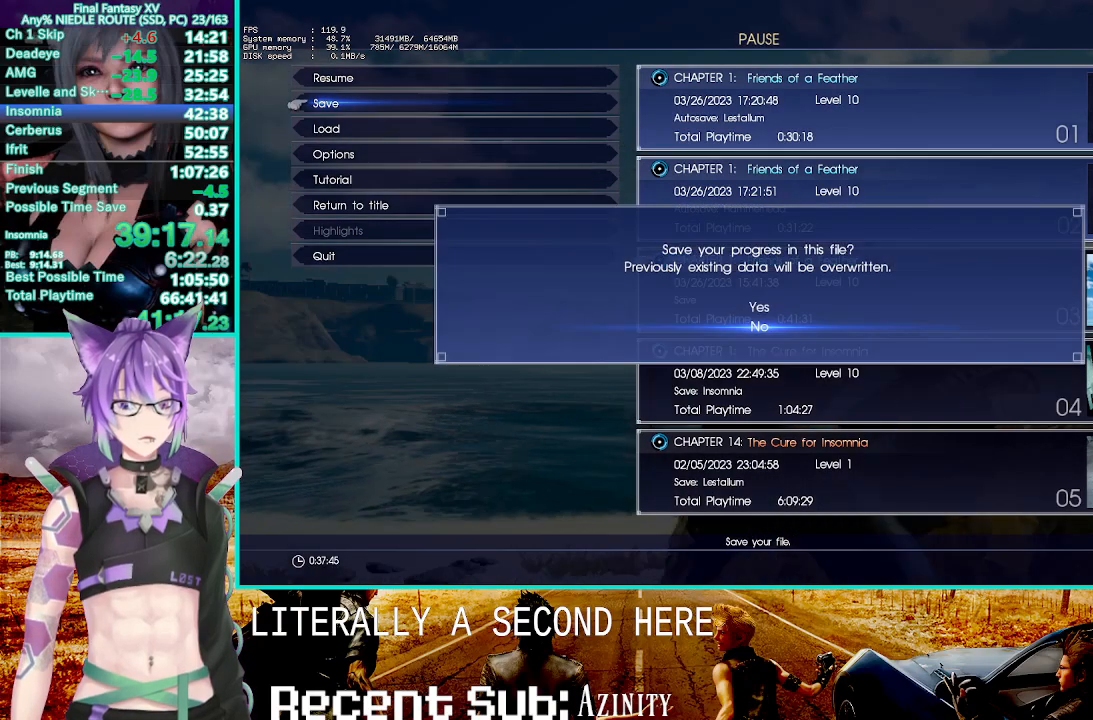
{"buttons": ["R2"], "left_stick": "up", "right_stick": "center", "events": [[117, "left_stick", "up"]]}
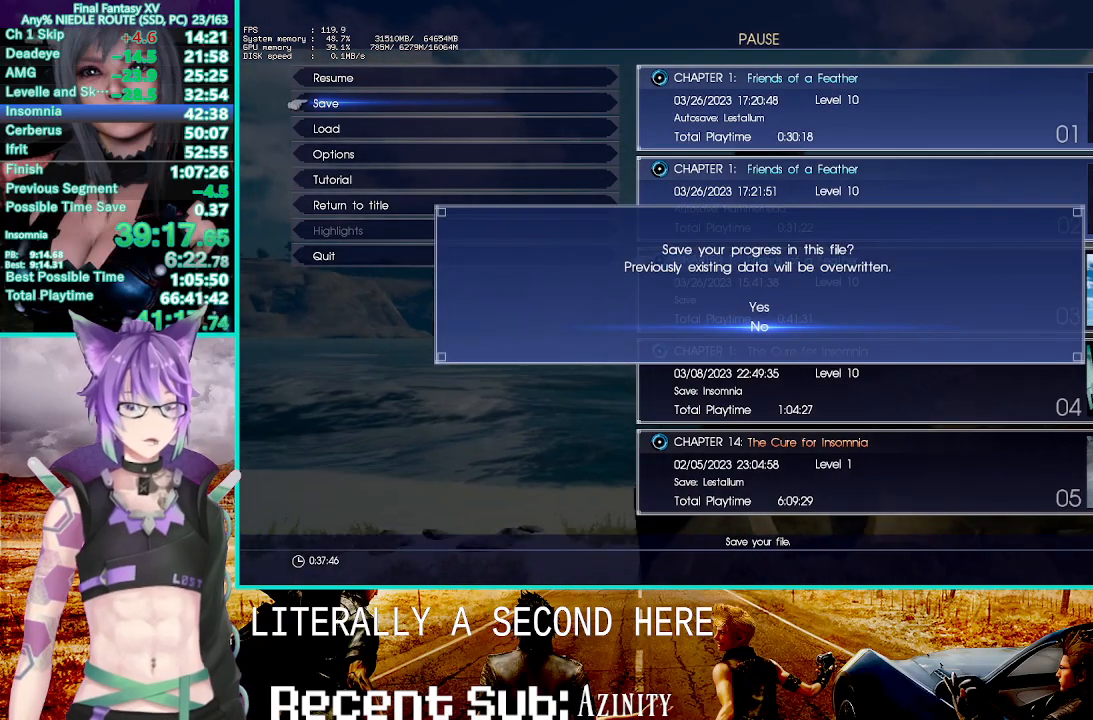
{"buttons": ["R2"], "left_stick": "up", "right_stick": "center", "events": []}
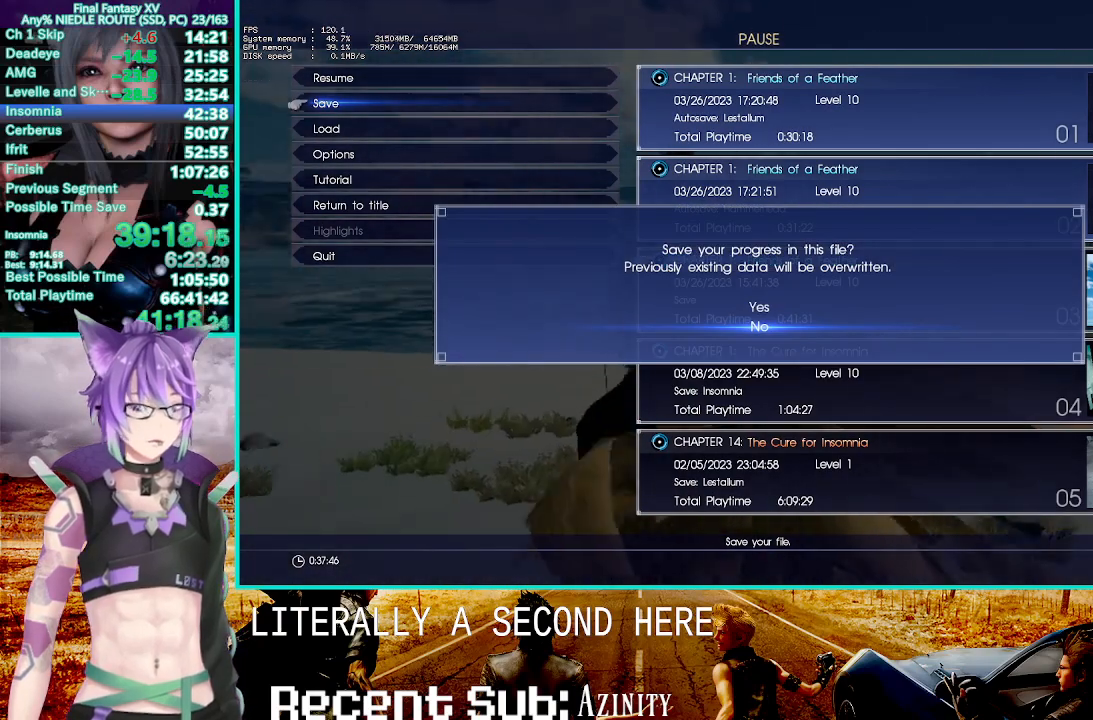
{"buttons": ["R2"], "left_stick": "up", "right_stick": "center", "events": []}
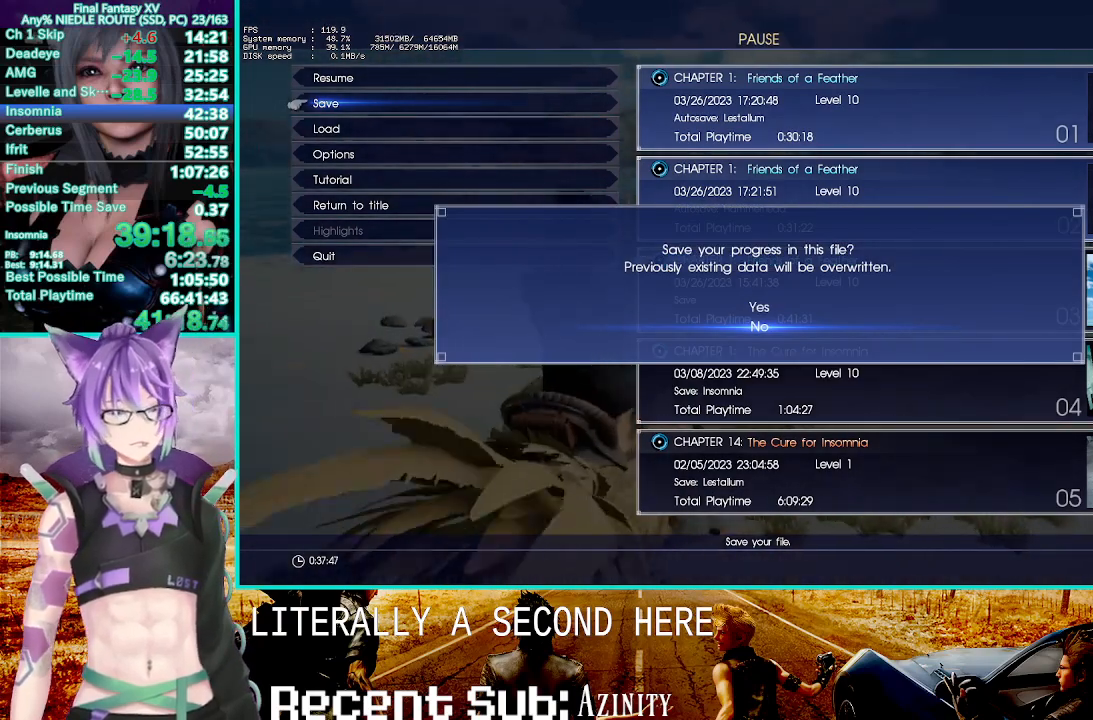
{"buttons": ["R2"], "left_stick": "up", "right_stick": "center", "events": []}
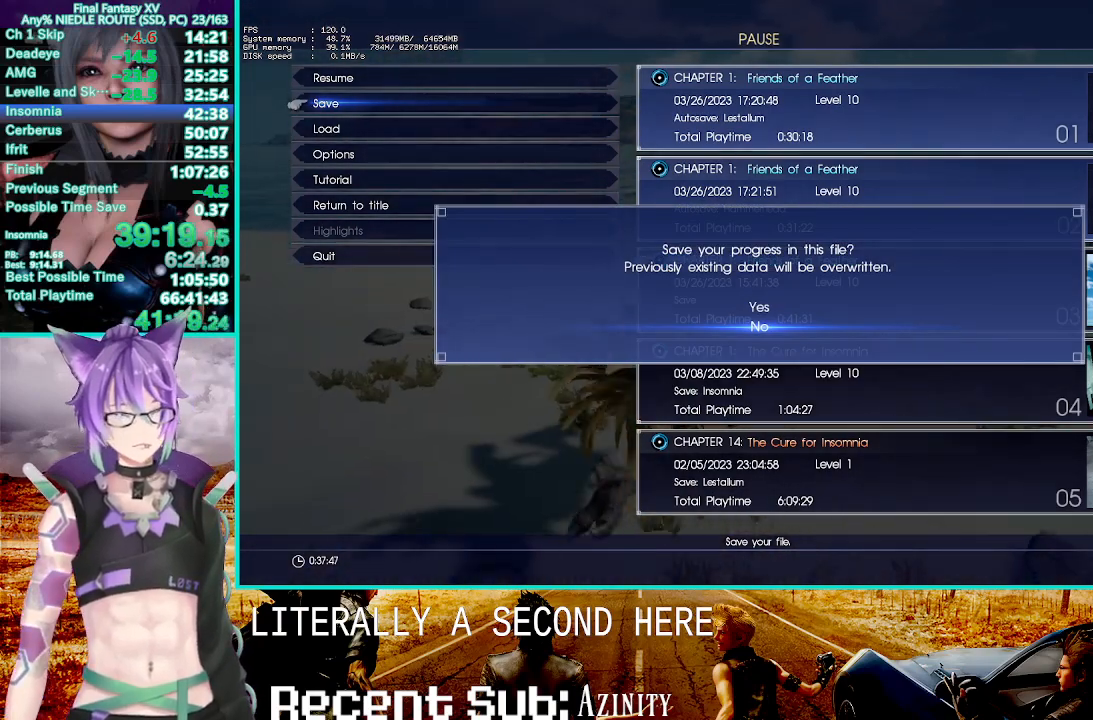
{"buttons": ["R2"], "left_stick": "up", "right_stick": "center", "events": [[183, "right_stick", "down"], [300, "right_stick", "center"]]}
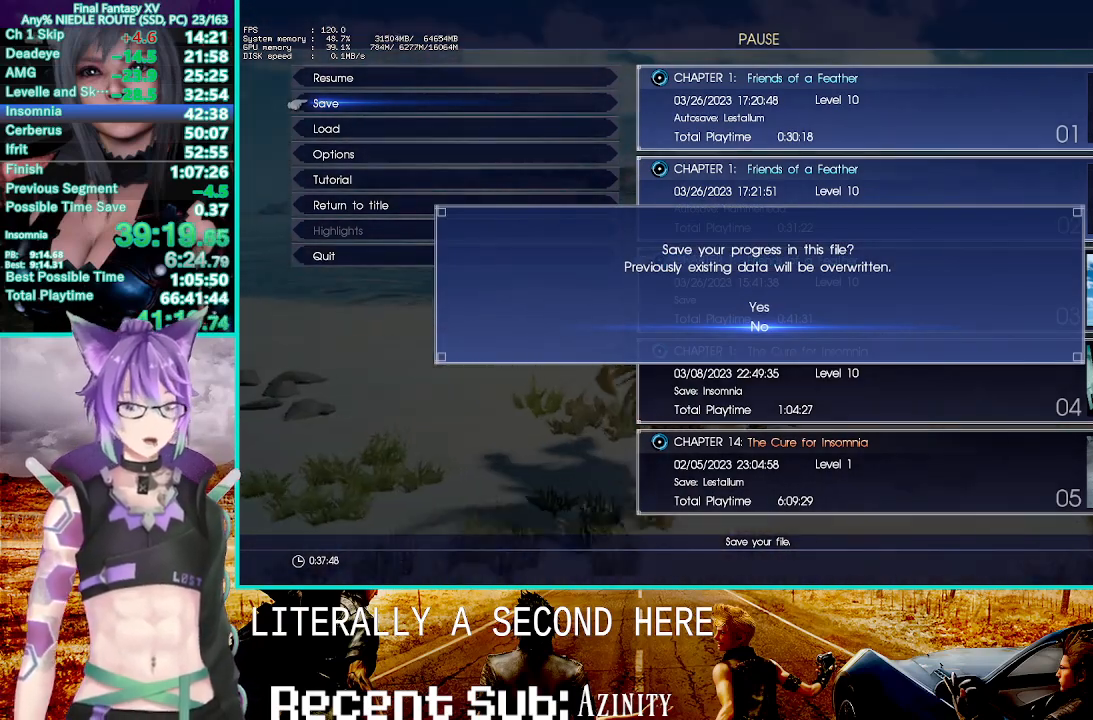
{"buttons": ["R2"], "left_stick": "up", "right_stick": "center"}
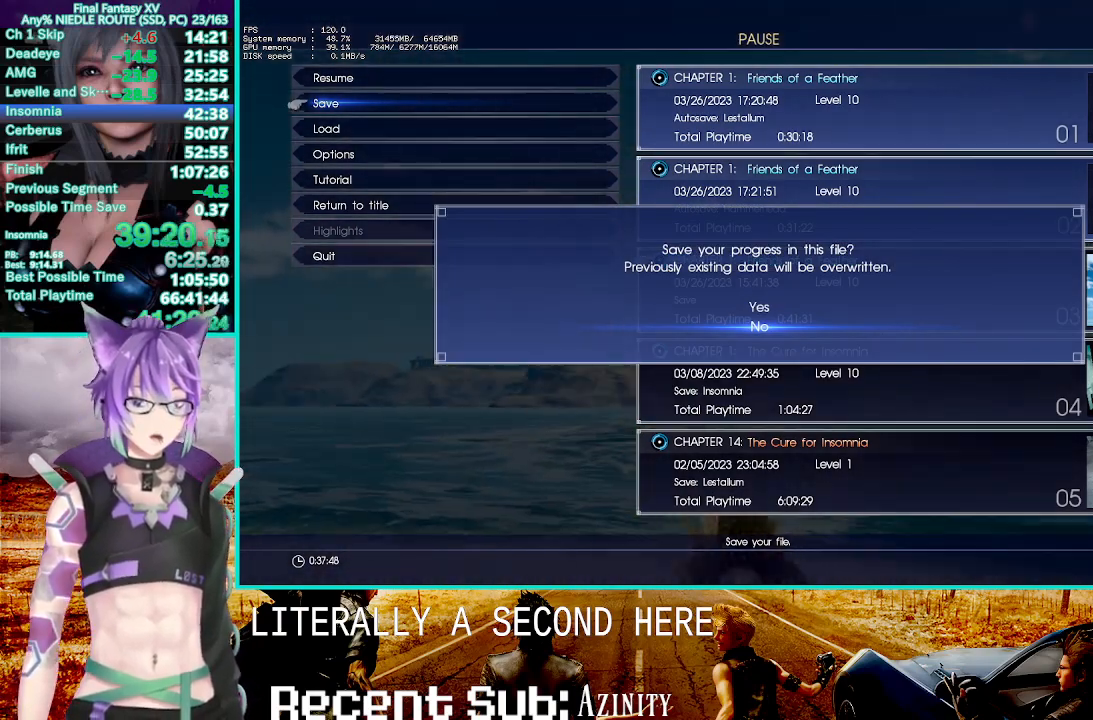
{"buttons": ["R2"], "left_stick": "up", "right_stick": "center", "events": [[267, "right_stick", "down-right"], [317, "right_stick", "center"]]}
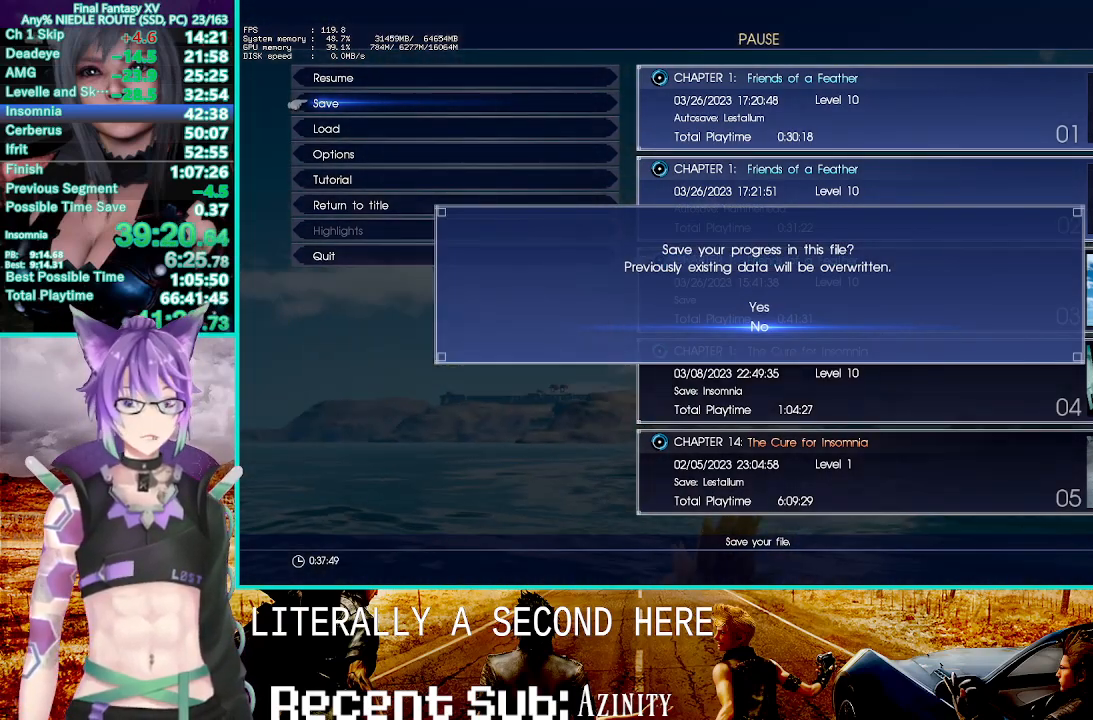
{"buttons": ["R2"], "left_stick": "up", "right_stick": "center", "events": []}
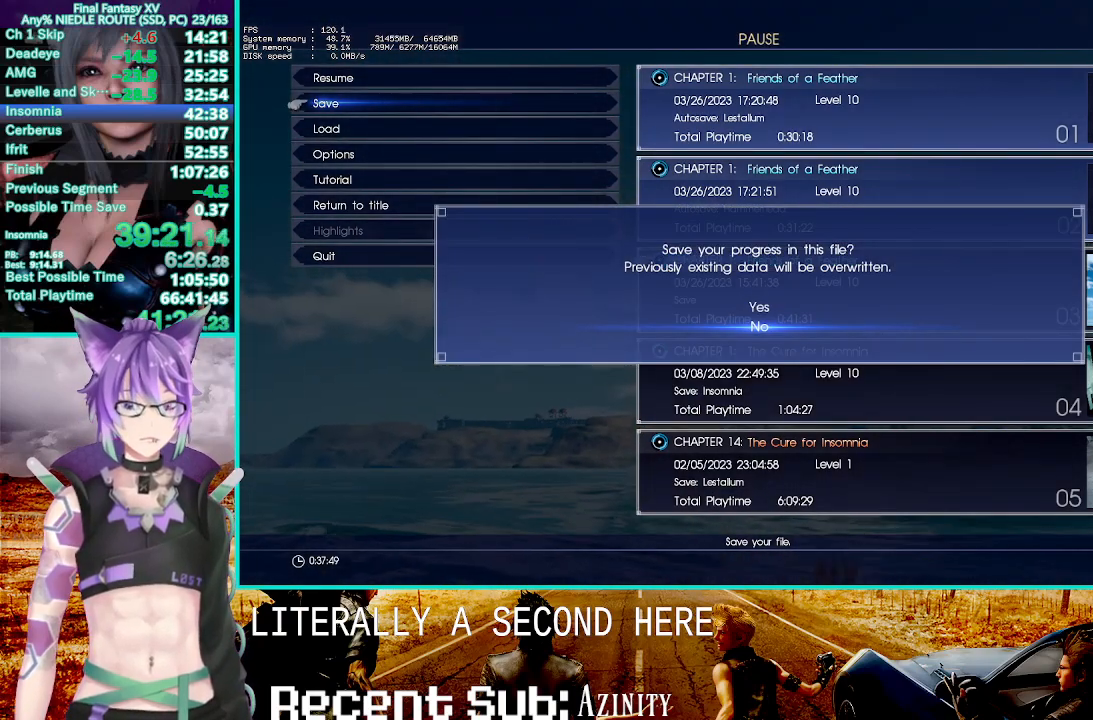
{"buttons": ["R2"], "left_stick": "up", "right_stick": "center", "events": []}
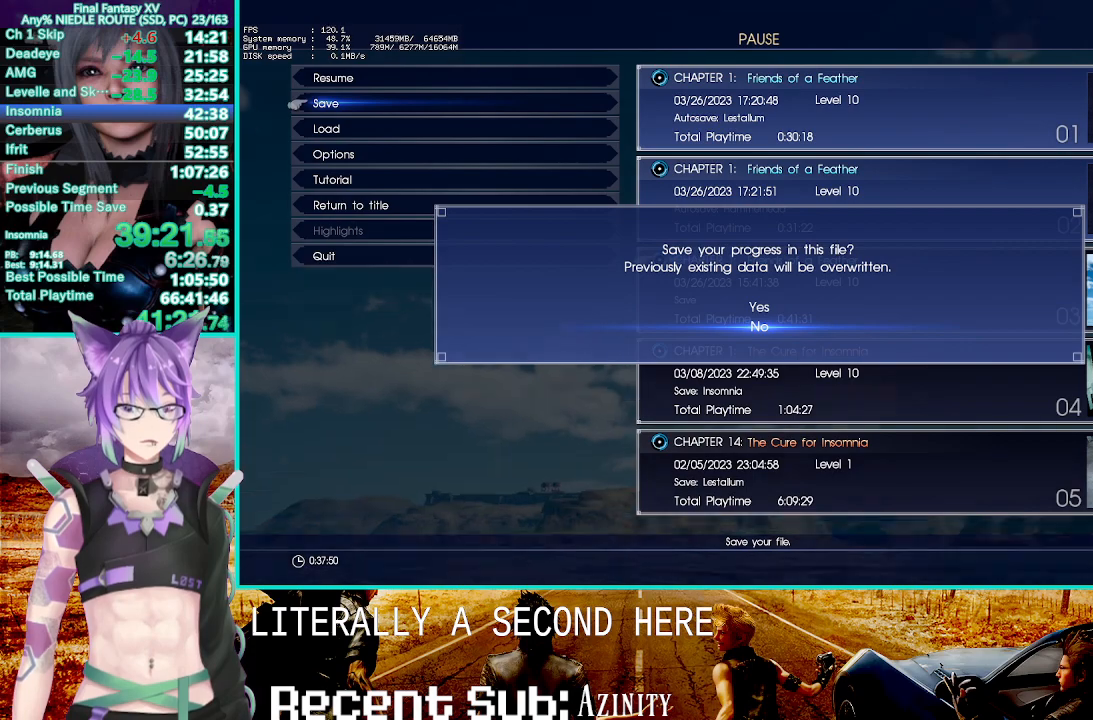
{"buttons": ["R2"], "left_stick": "up", "right_stick": "center", "events": []}
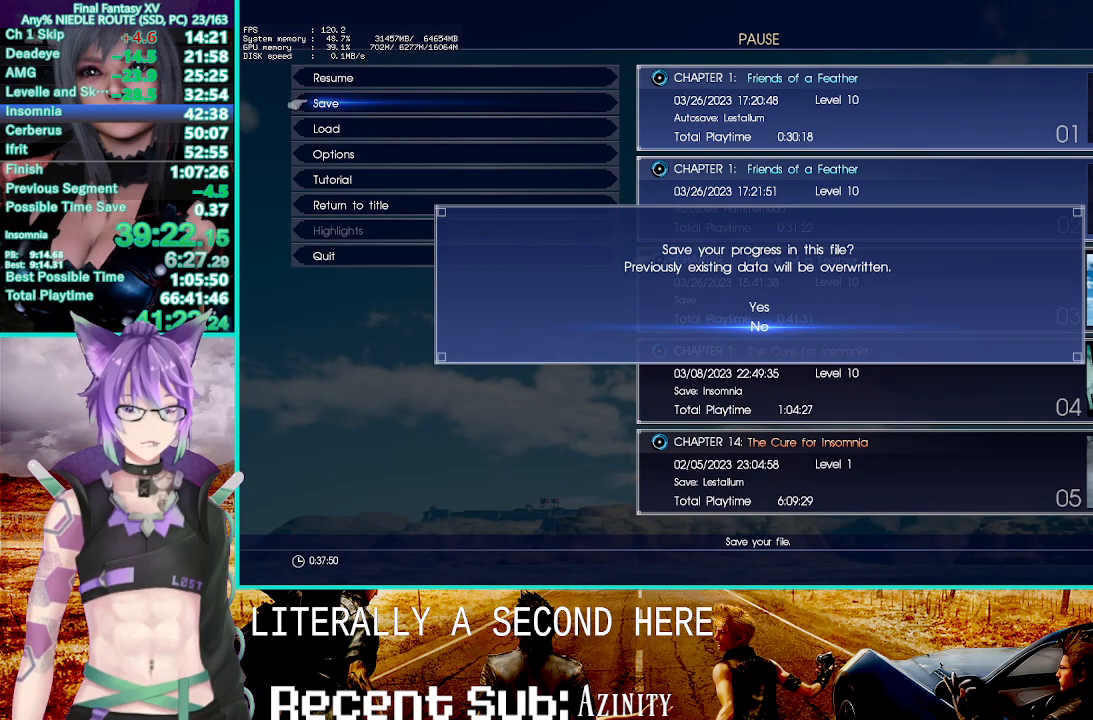
{"buttons": ["R2"], "left_stick": "up", "right_stick": "center", "events": []}
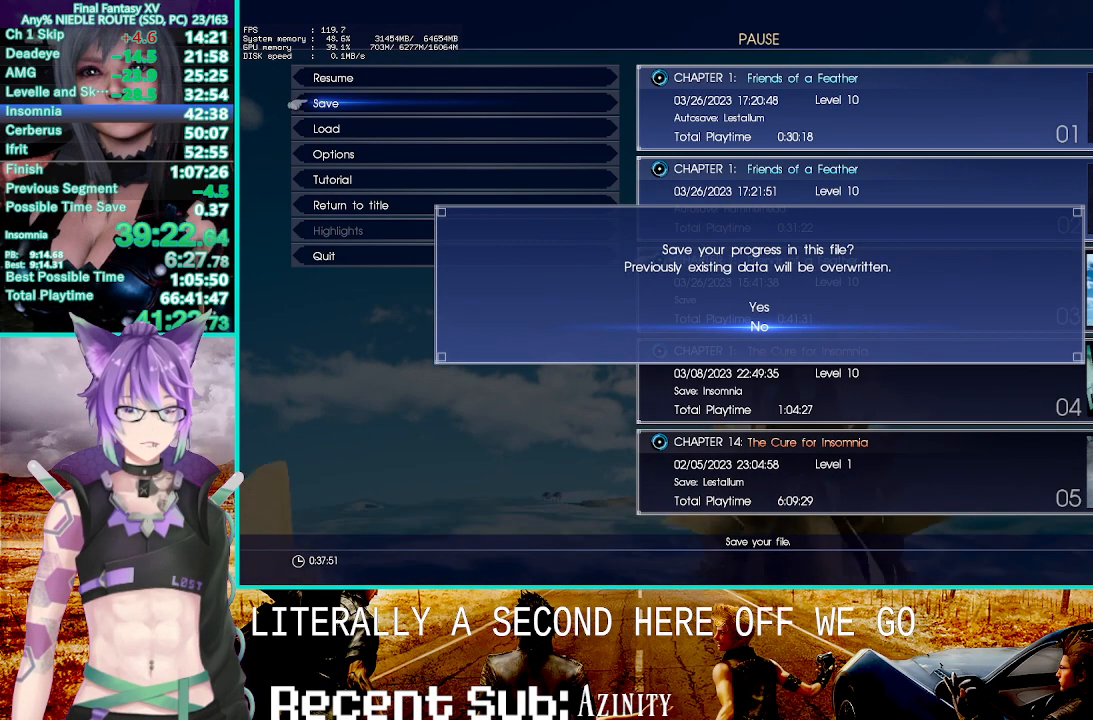
{"buttons": ["R2"], "left_stick": "up", "right_stick": "center", "events": []}
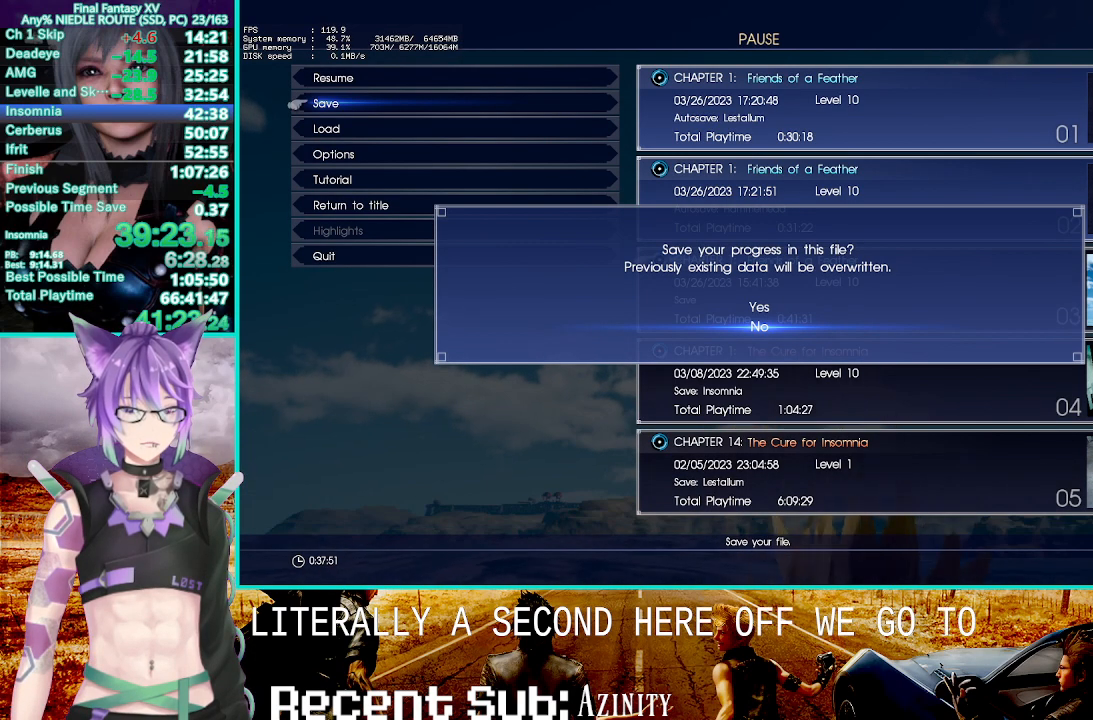
{"buttons": ["R2"], "left_stick": "up", "right_stick": "center", "events": []}
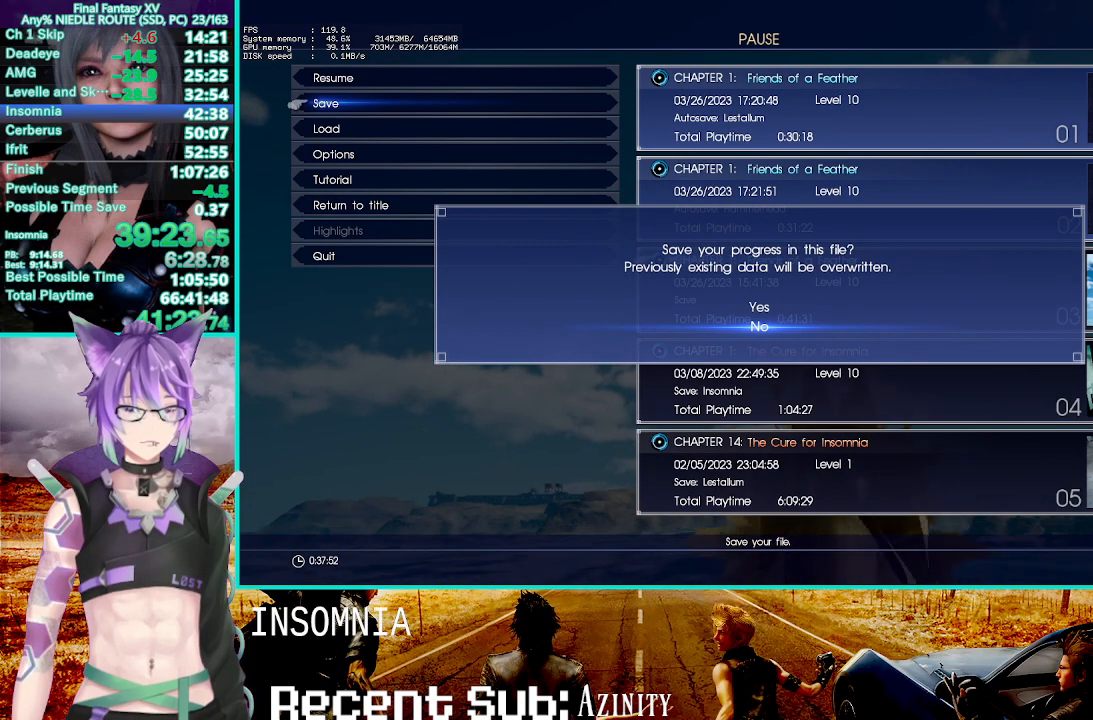
{"buttons": ["R2"], "left_stick": "up", "right_stick": "center", "events": []}